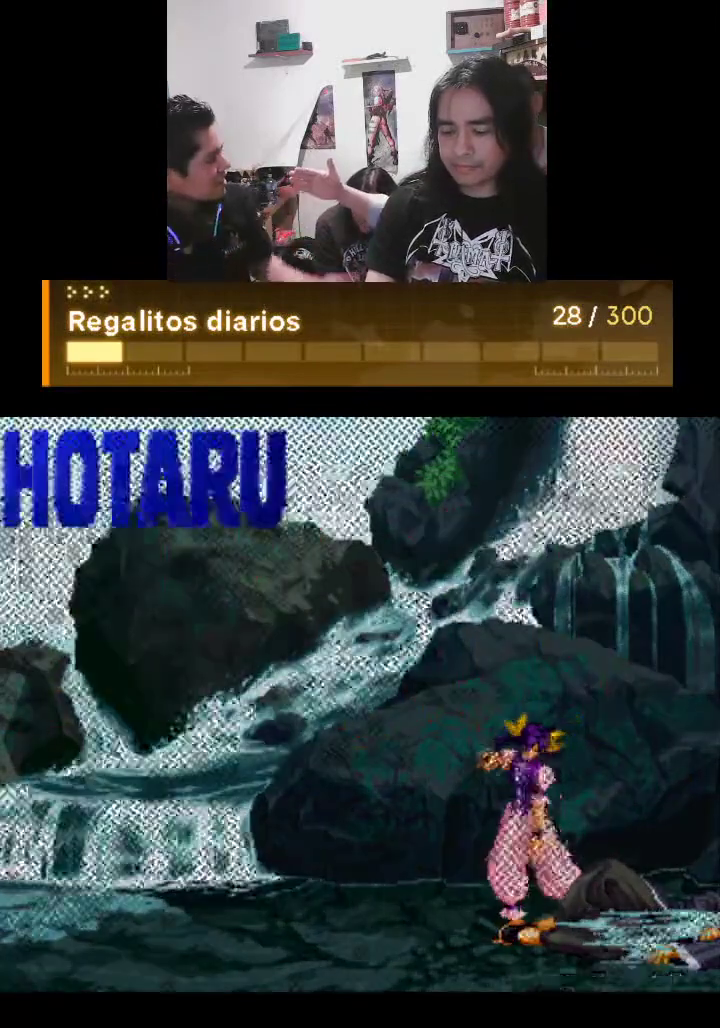
Gameplay with a controller (arcade stick); each line is a JSON object with the inputs held at the frame after it. "events" lists button and stick changes between this image and that frame as [ms after this image, input, new state], when the widget could be followed in between. Not read: L3 R3.
{"buttons": ["TRIANGLE"], "left_stick": "center", "events": []}
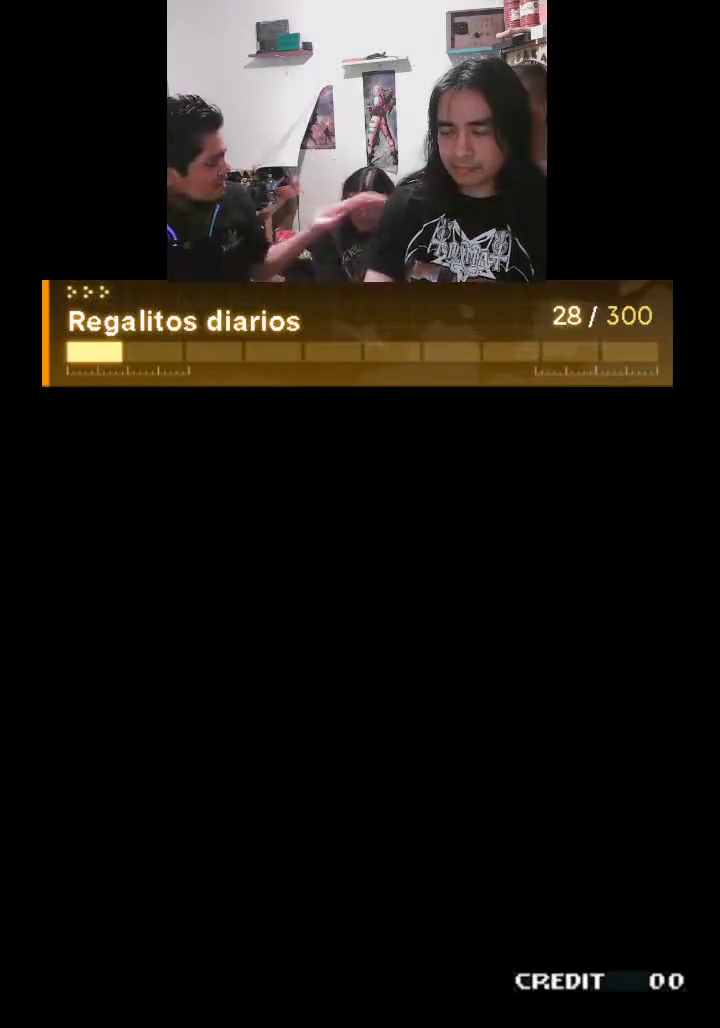
{"buttons": [], "left_stick": "center", "events": [[333, "TRIANGLE", "up"]]}
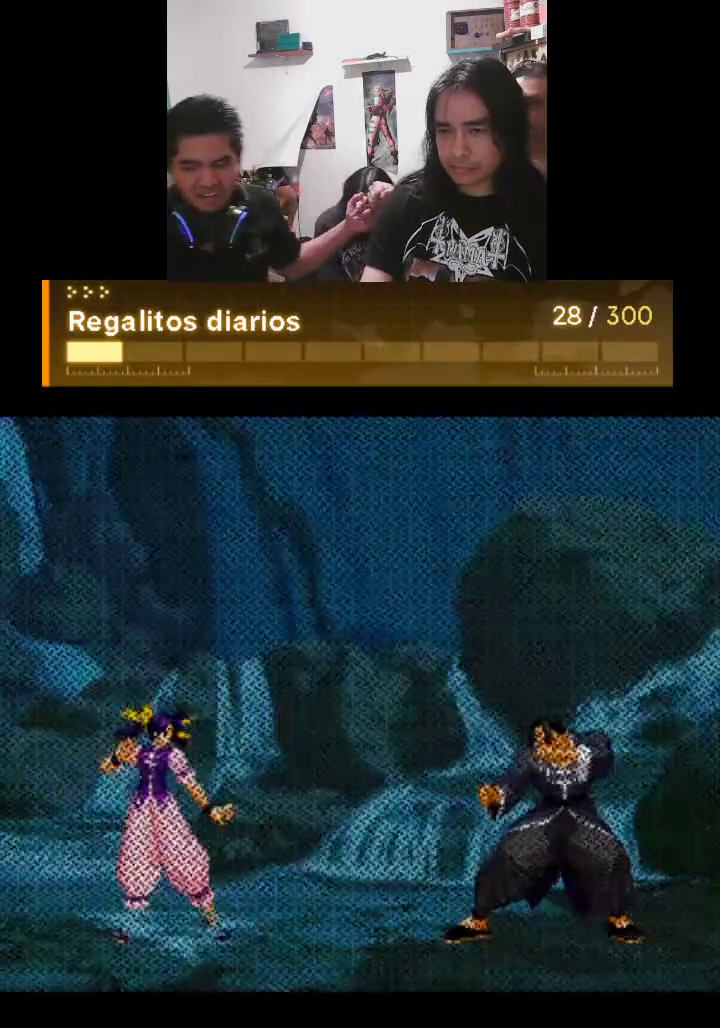
{"buttons": ["TRIANGLE", "R1"], "left_stick": "center", "events": [[467, "R1", "down"], [467, "TRIANGLE", "down"]]}
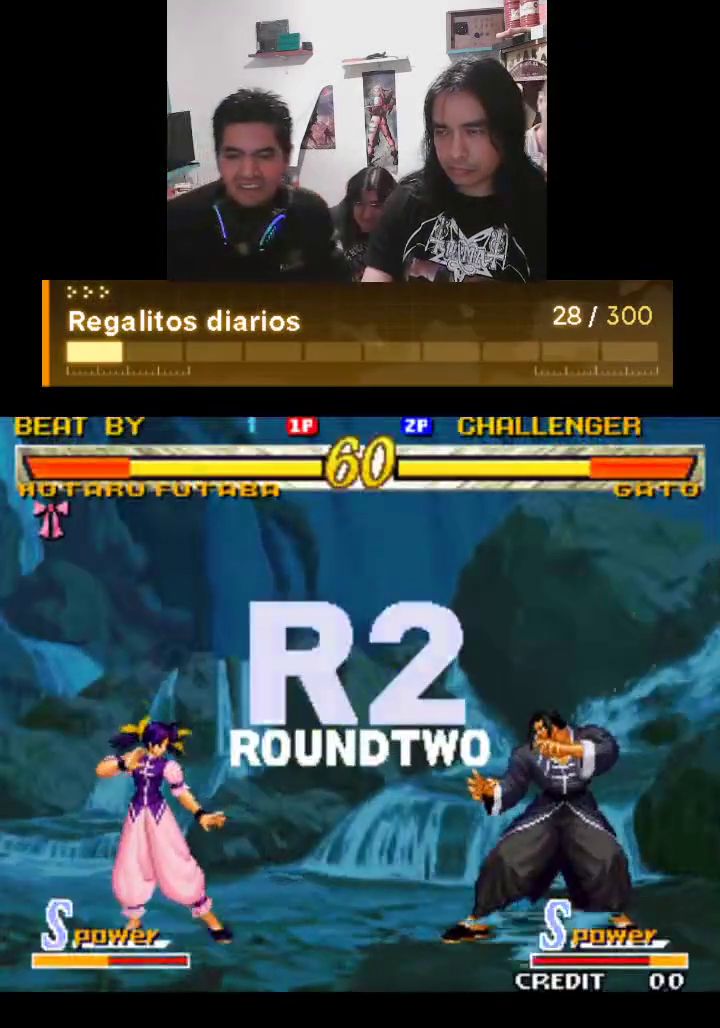
{"buttons": ["TRIANGLE"], "left_stick": "center", "events": [[100, "R1", "up"], [133, "TRIANGLE", "up"], [300, "TRIANGLE", "down"]]}
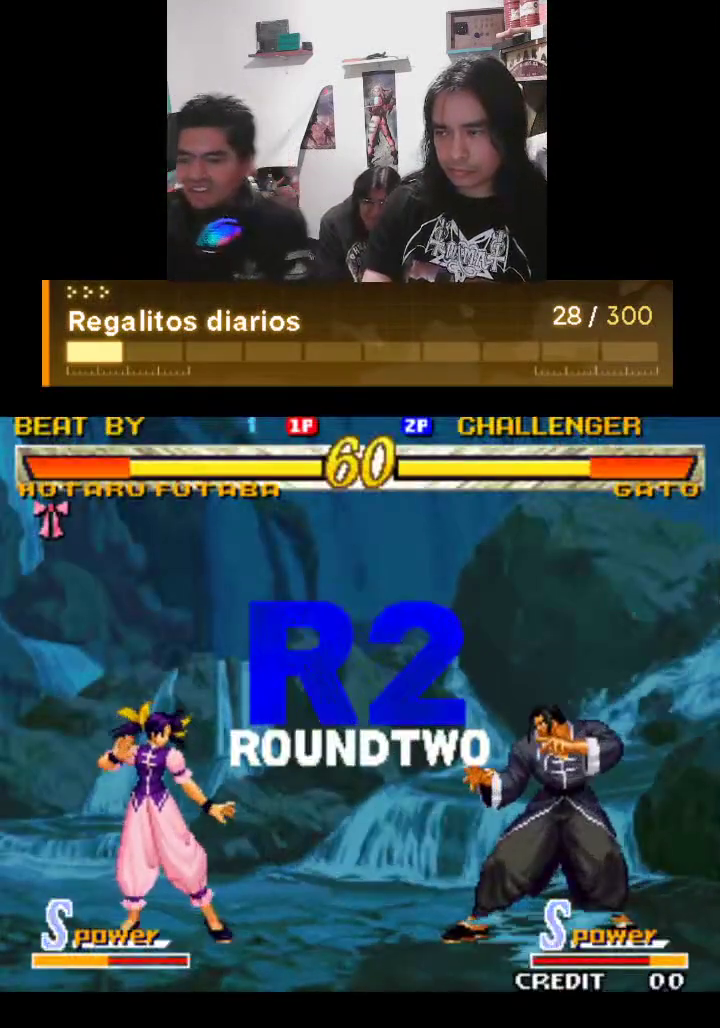
{"buttons": ["TRIANGLE", "R1"], "left_stick": "center", "events": [[33, "R1", "down"]]}
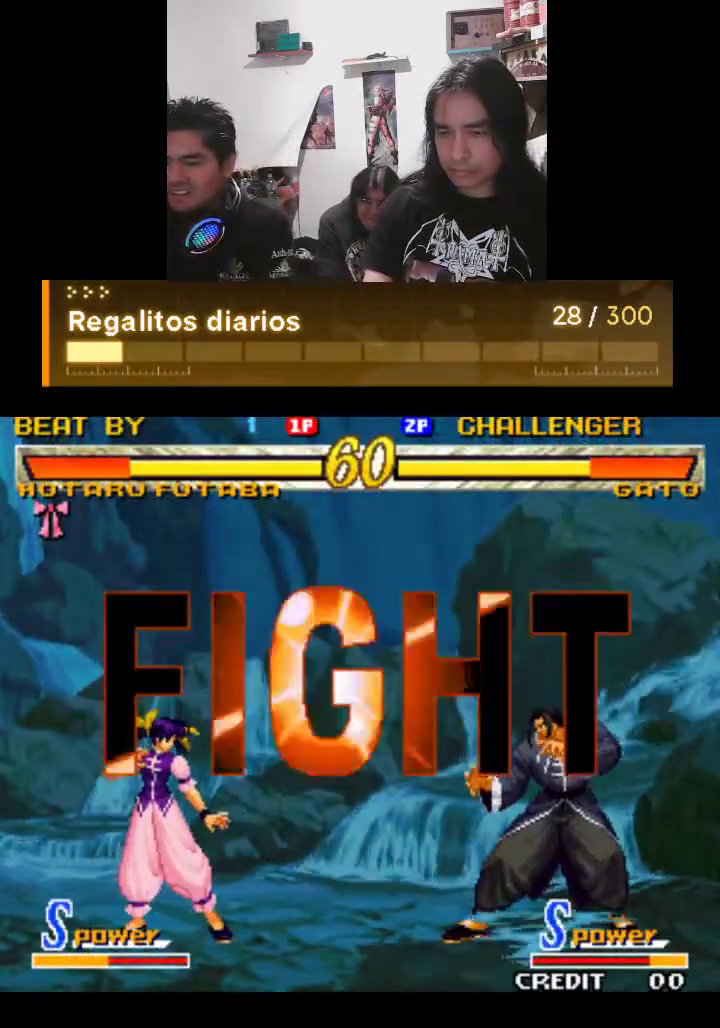
{"buttons": ["TRIANGLE", "R1"], "left_stick": "center", "events": []}
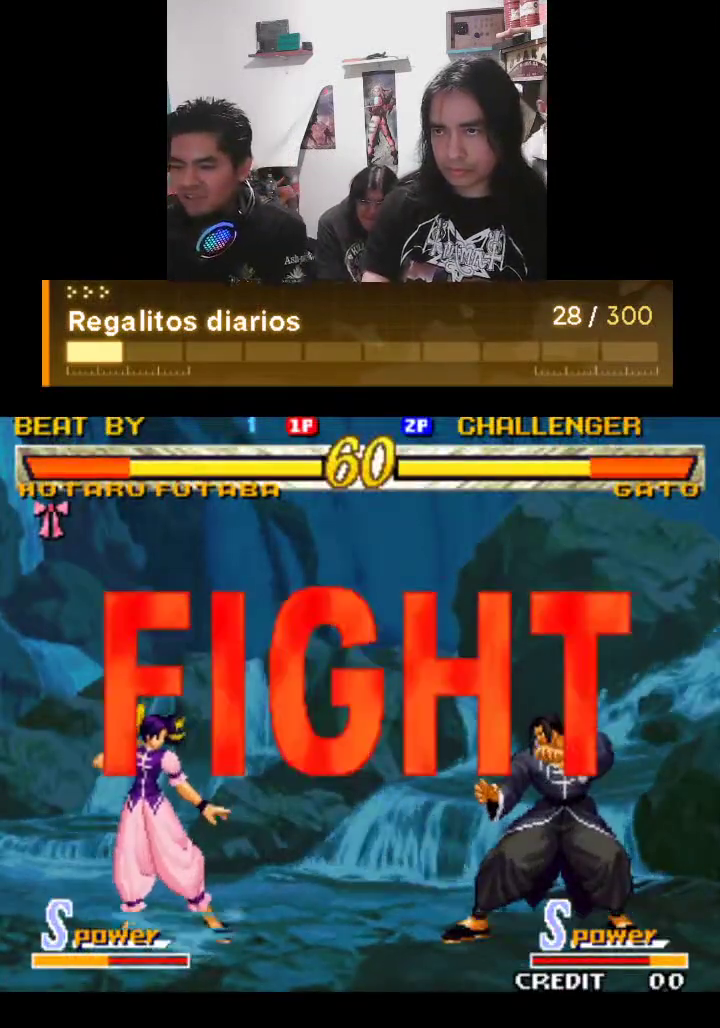
{"buttons": ["TRIANGLE", "R1"], "left_stick": "center", "events": []}
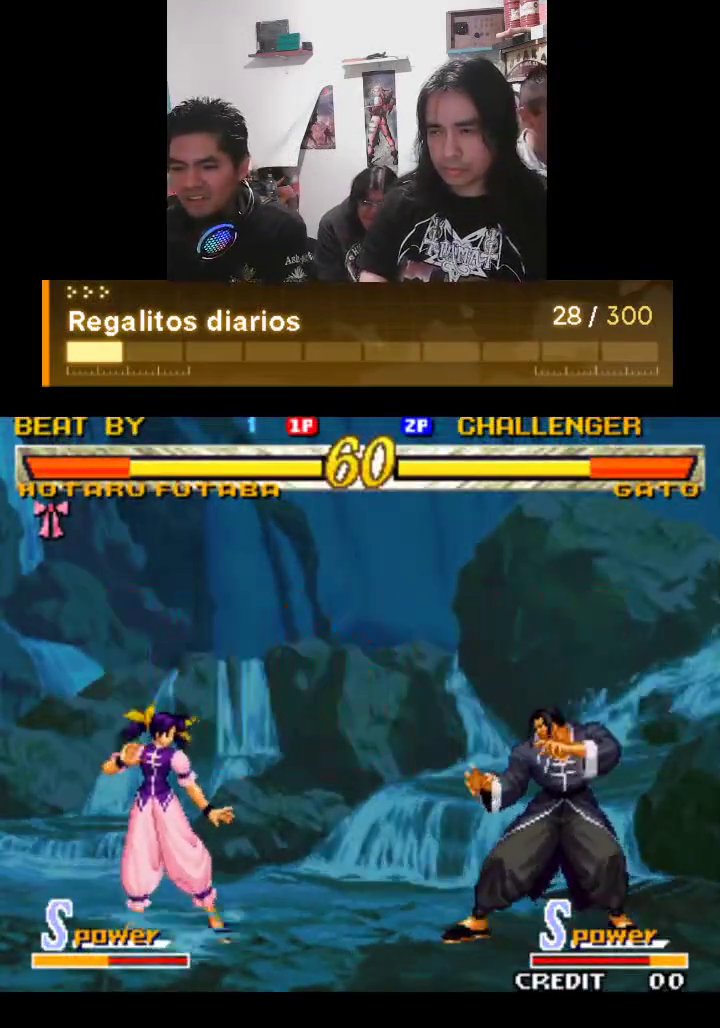
{"buttons": ["TRIANGLE", "R1"], "left_stick": "center", "events": []}
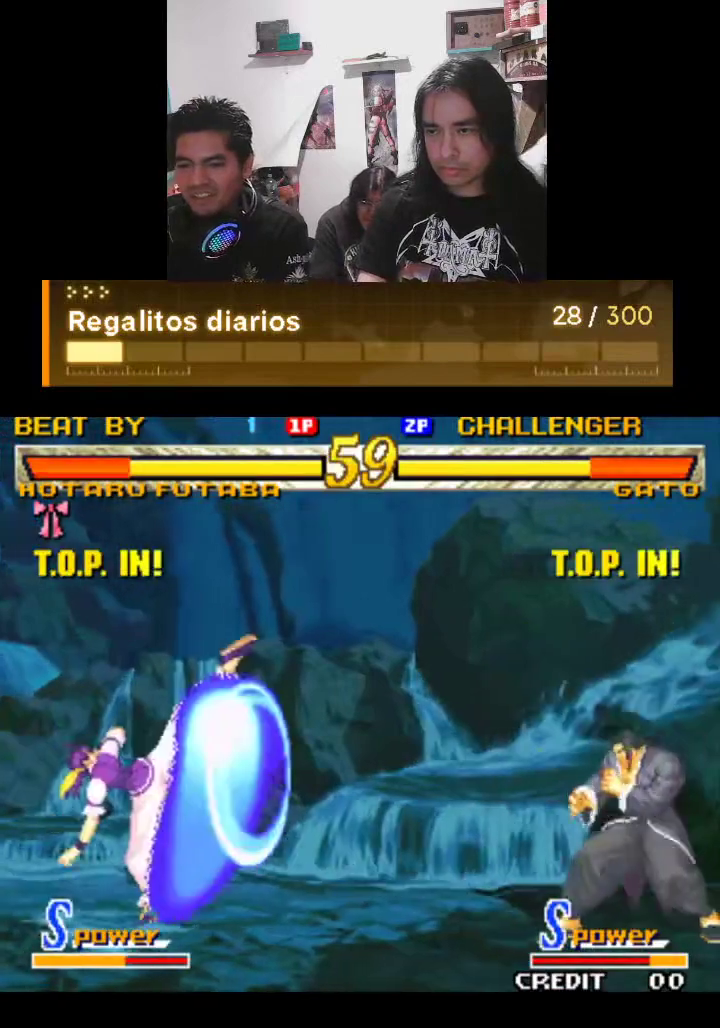
{"buttons": ["TRIANGLE", "R1"], "left_stick": "center", "events": []}
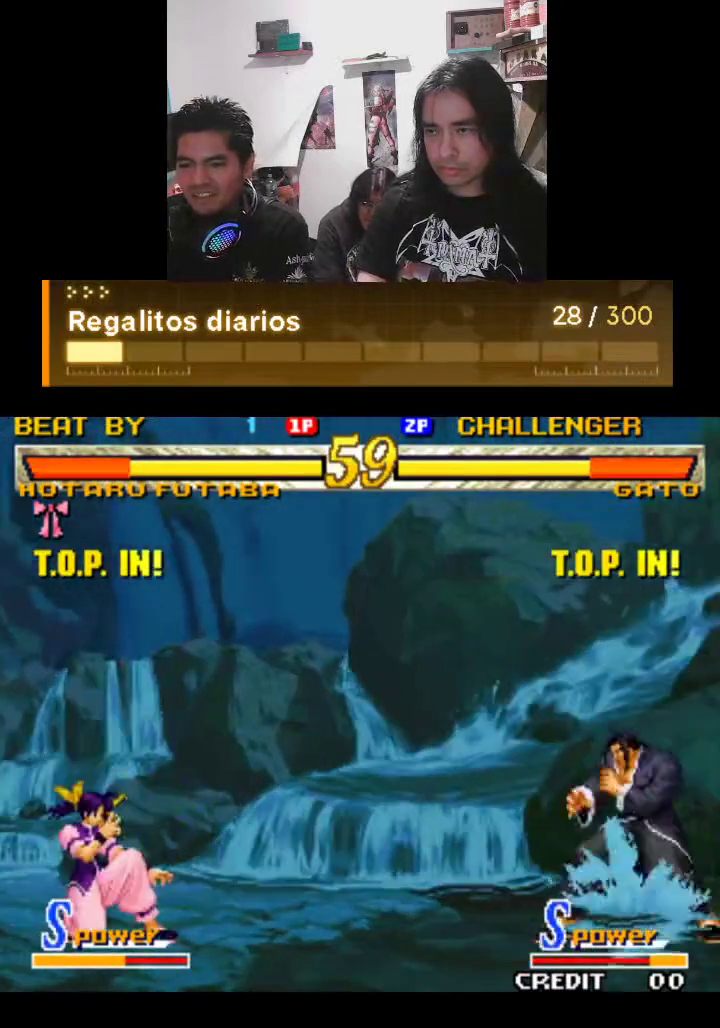
{"buttons": ["TRIANGLE", "R1"], "left_stick": "center", "events": []}
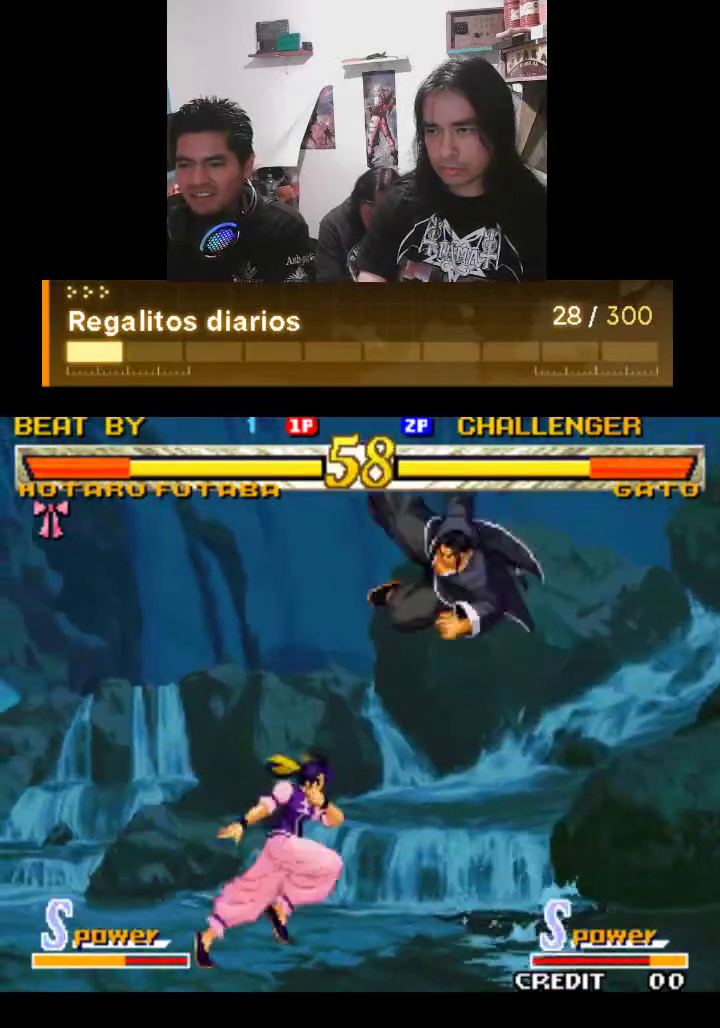
{"buttons": ["TRIANGLE", "R1"], "left_stick": "center", "events": [[100, "R1", "up"], [167, "R1", "down"]]}
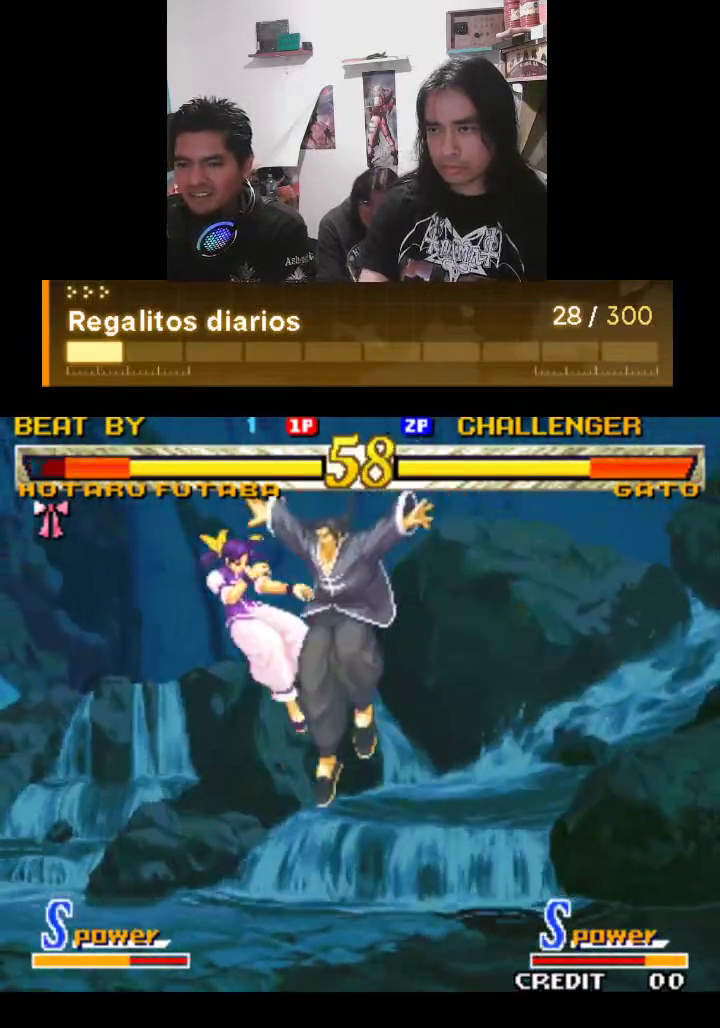
{"buttons": ["TRIANGLE", "R1"], "left_stick": "center", "events": [[300, "R1", "up"], [433, "TRIANGLE", "up"], [500, "R1", "down"], [500, "TRIANGLE", "down"]]}
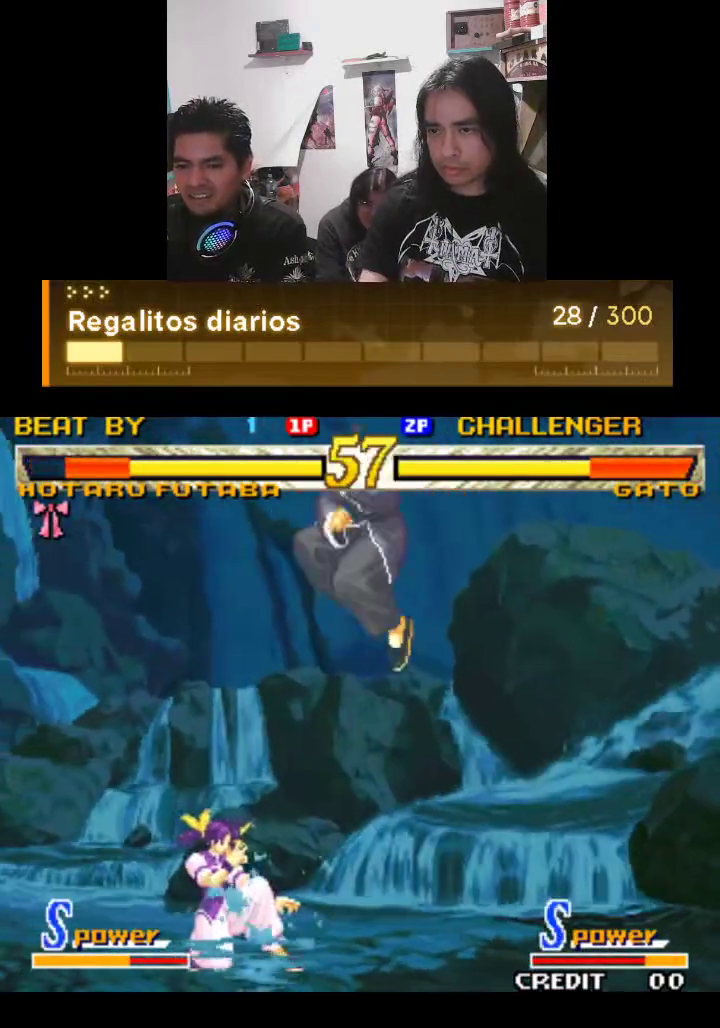
{"buttons": ["TRIANGLE", "R1"], "left_stick": "center", "events": [[67, "R1", "up"], [200, "R1", "down"]]}
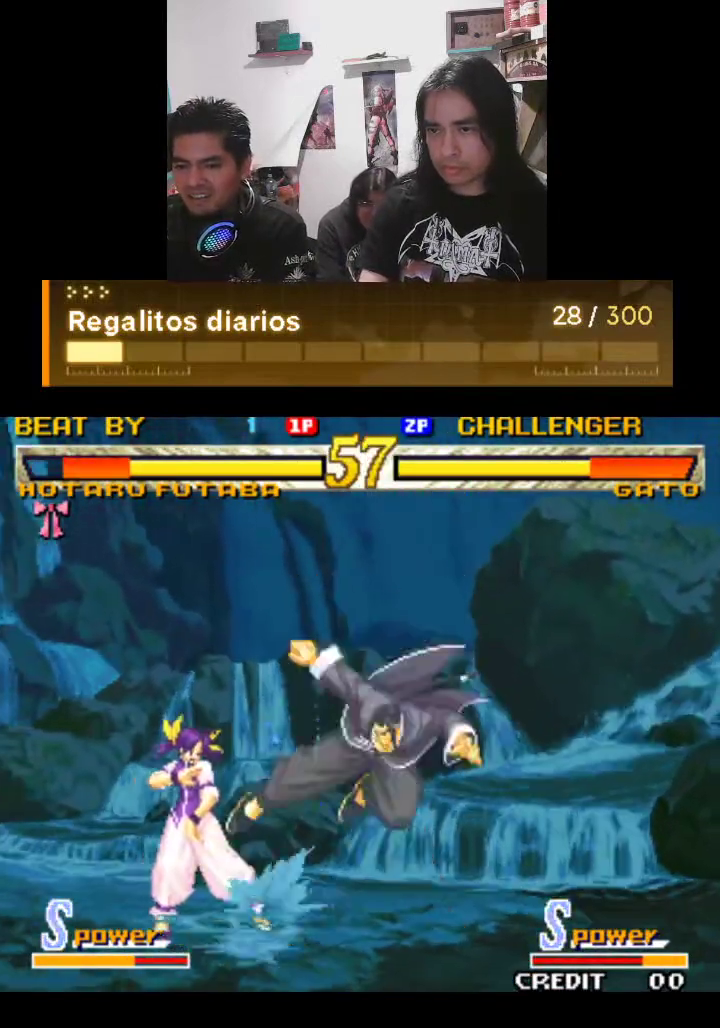
{"buttons": ["TRIANGLE", "R1"], "left_stick": "center", "events": [[133, "R1", "up"], [400, "R1", "down"]]}
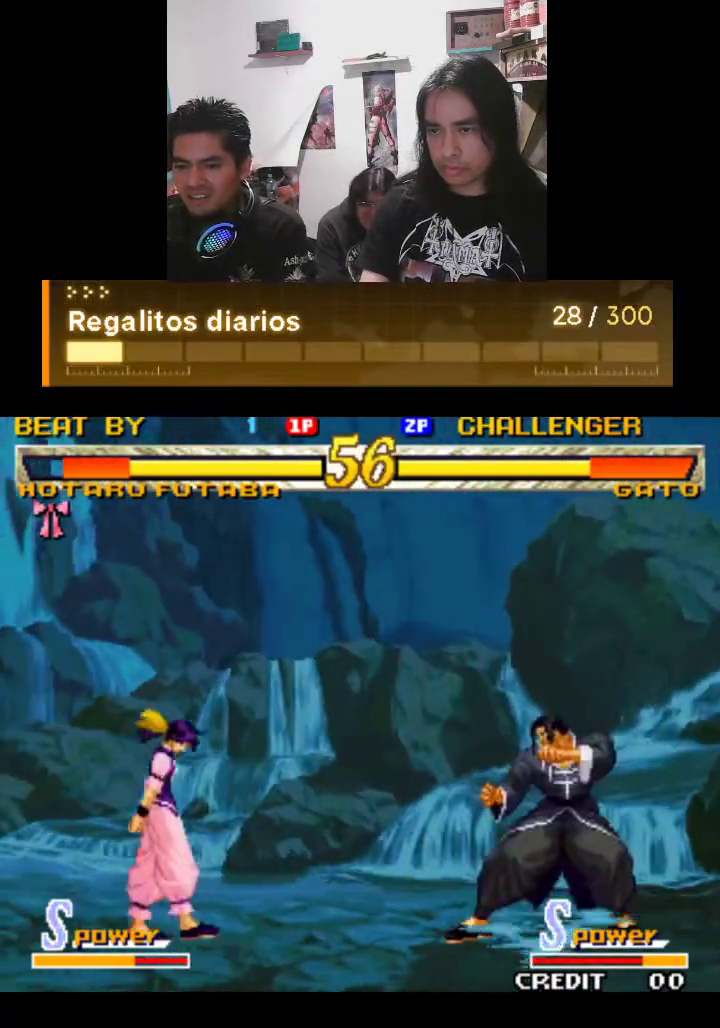
{"buttons": ["TRIANGLE", "R1"], "left_stick": "center", "events": []}
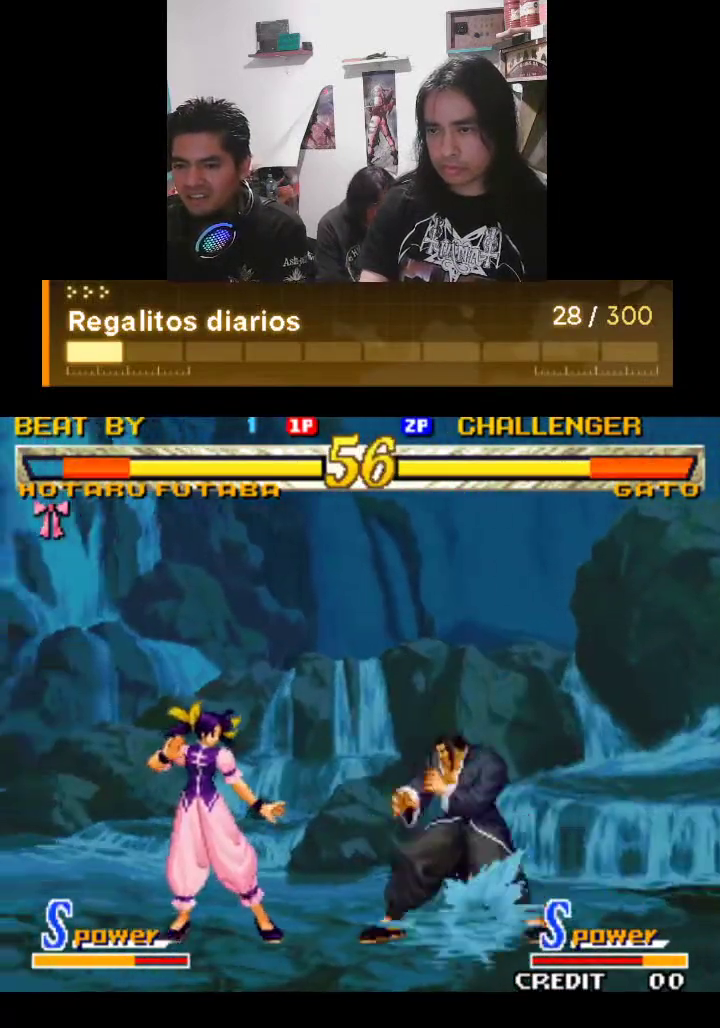
{"buttons": ["TRIANGLE", "R1"], "left_stick": "center", "events": []}
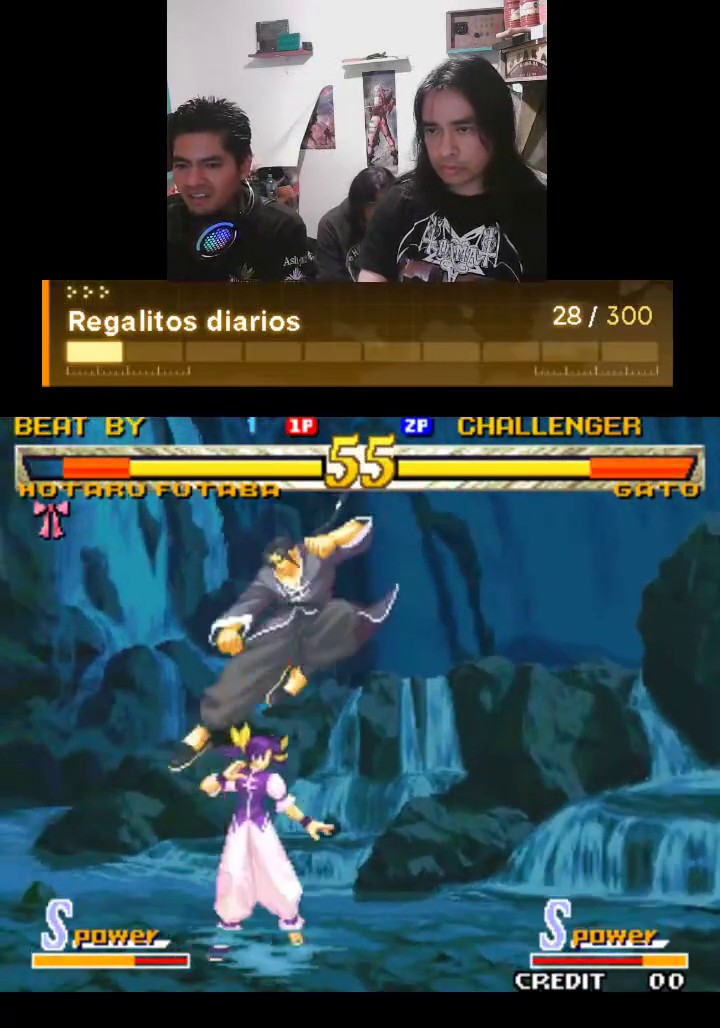
{"buttons": ["TRIANGLE", "R1"], "left_stick": "center", "events": [[300, "R1", "up"], [500, "R1", "down"]]}
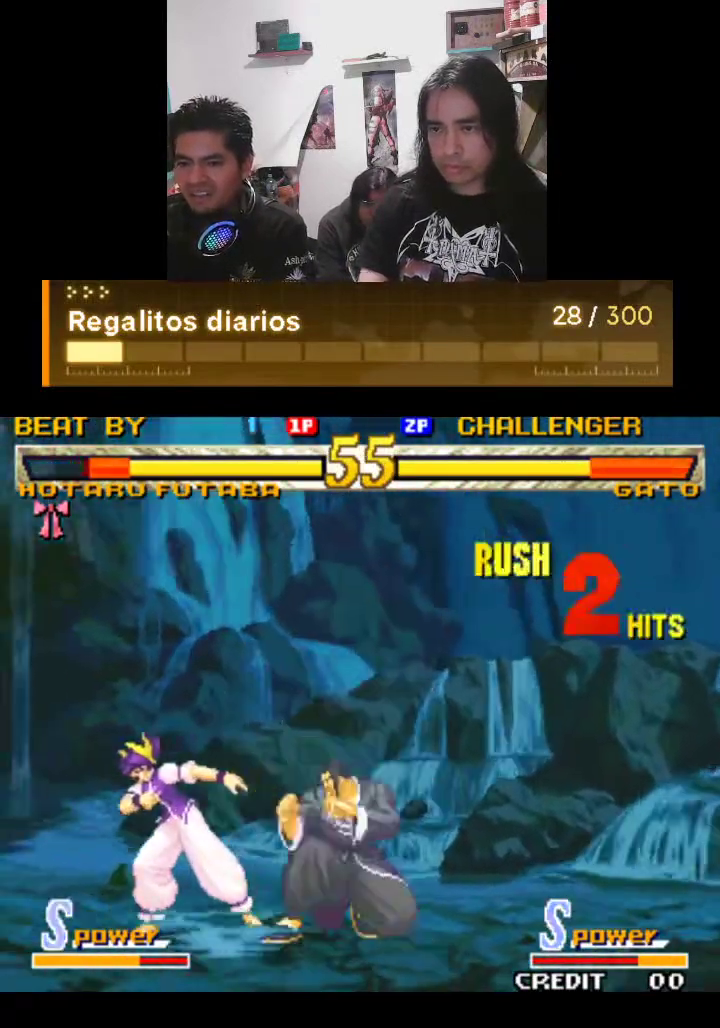
{"buttons": [], "left_stick": "center", "events": [[167, "R1", "up"], [433, "TRIANGLE", "up"]]}
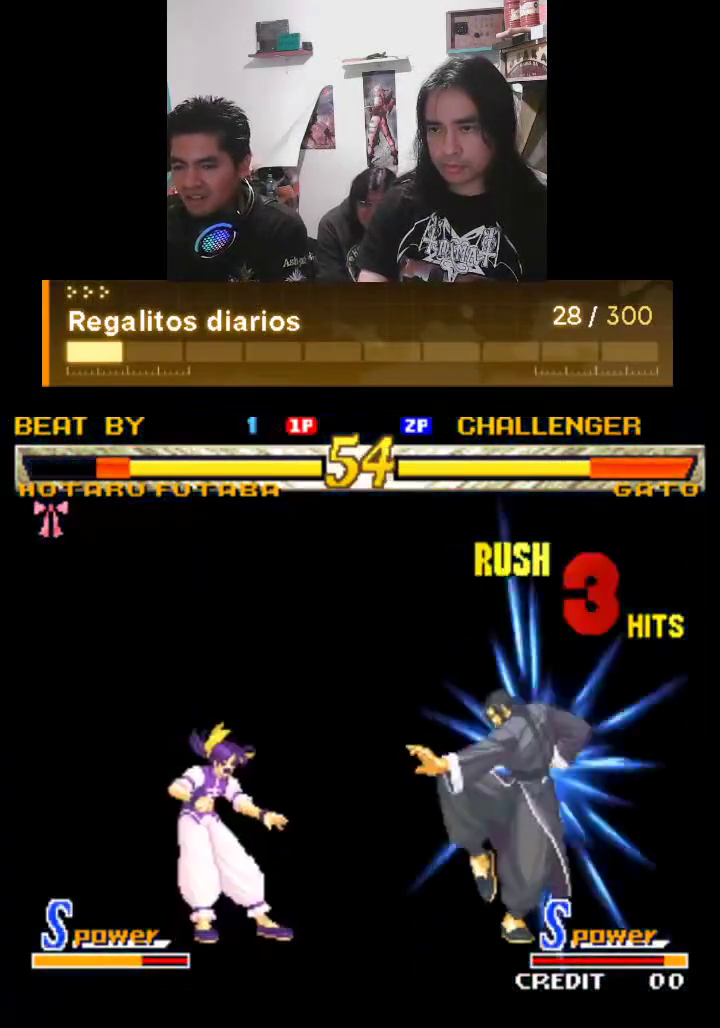
{"buttons": ["TRIANGLE", "R1"], "left_stick": "center", "events": [[33, "TRIANGLE", "down"], [167, "R1", "down"], [400, "R1", "up"], [500, "R1", "down"]]}
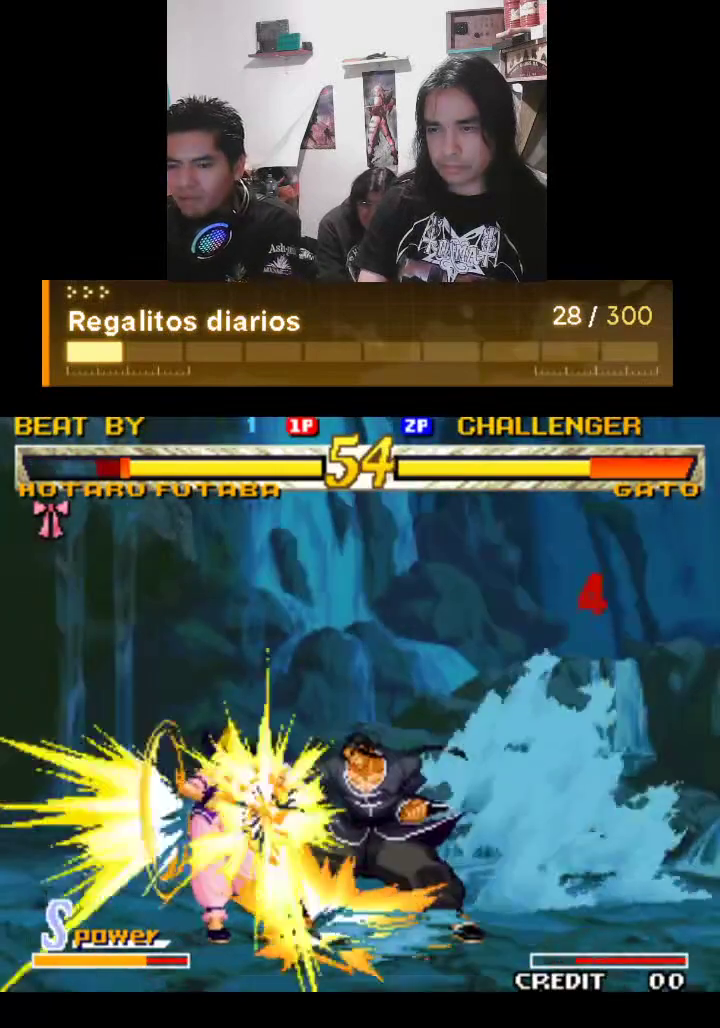
{"buttons": ["TRIANGLE", "R1"], "left_stick": "center", "events": [[33, "R1", "up"], [100, "R1", "down"], [367, "R1", "up"], [500, "R1", "down"]]}
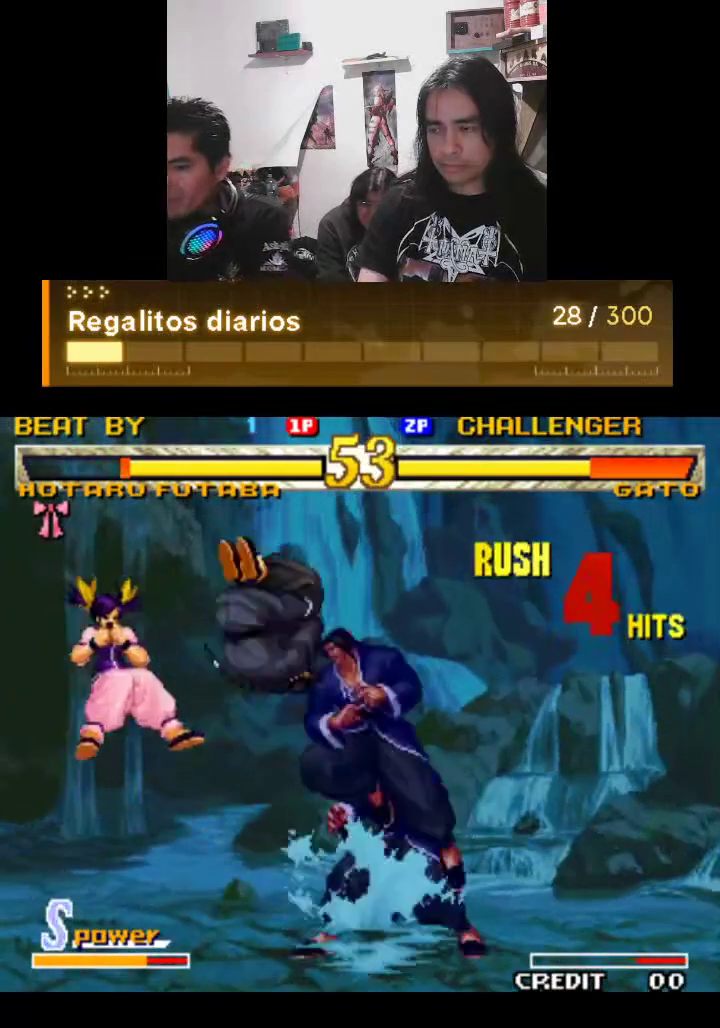
{"buttons": ["TRIANGLE", "R1"], "left_stick": "center", "events": []}
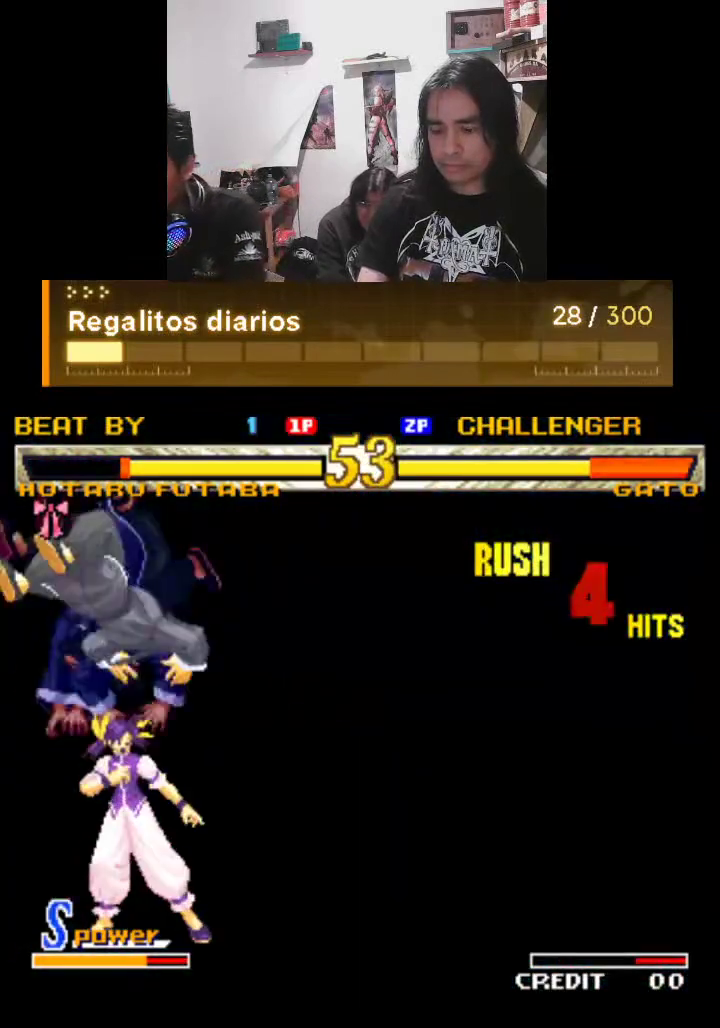
{"buttons": [], "left_stick": "center", "events": [[167, "R1", "up"], [167, "TRIANGLE", "up"]]}
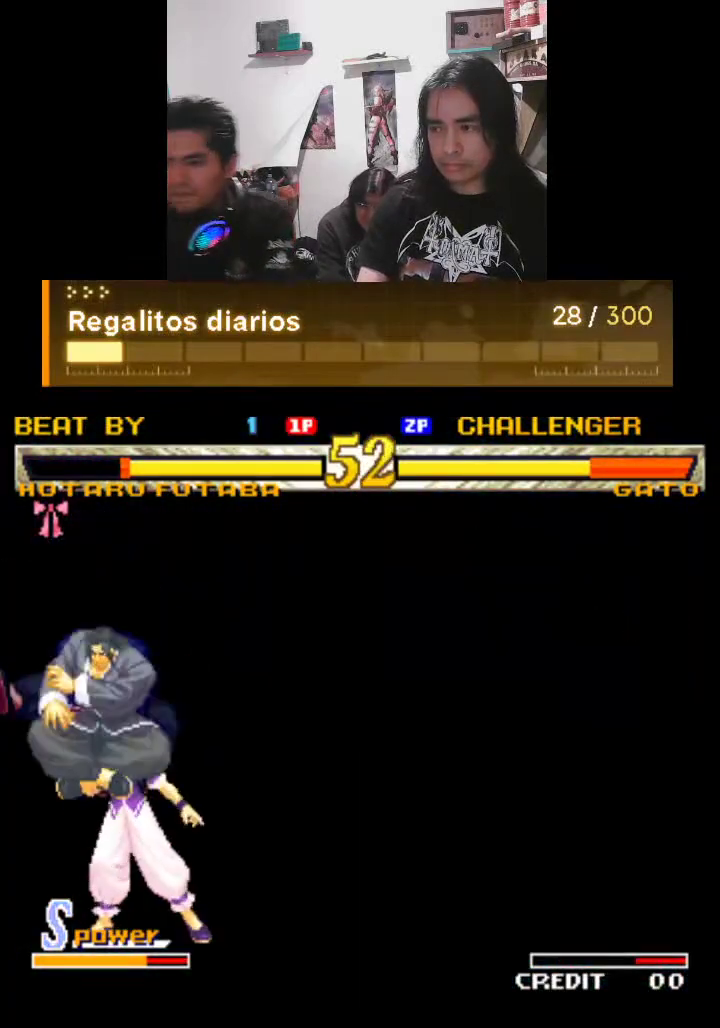
{"buttons": [], "left_stick": "center", "events": []}
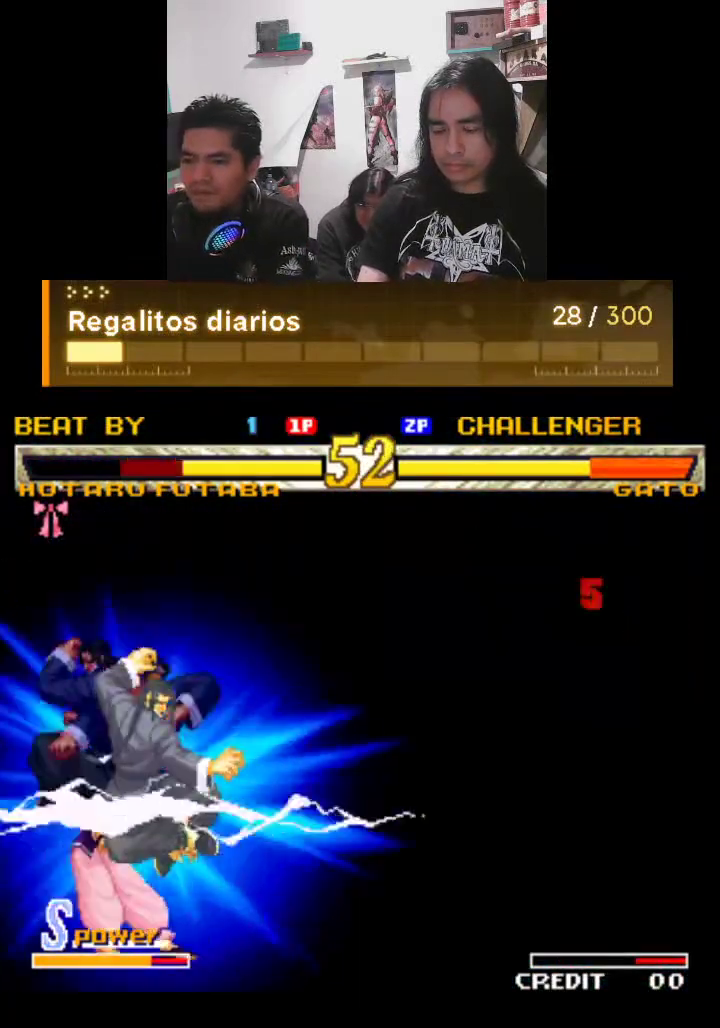
{"buttons": [], "left_stick": "center", "events": []}
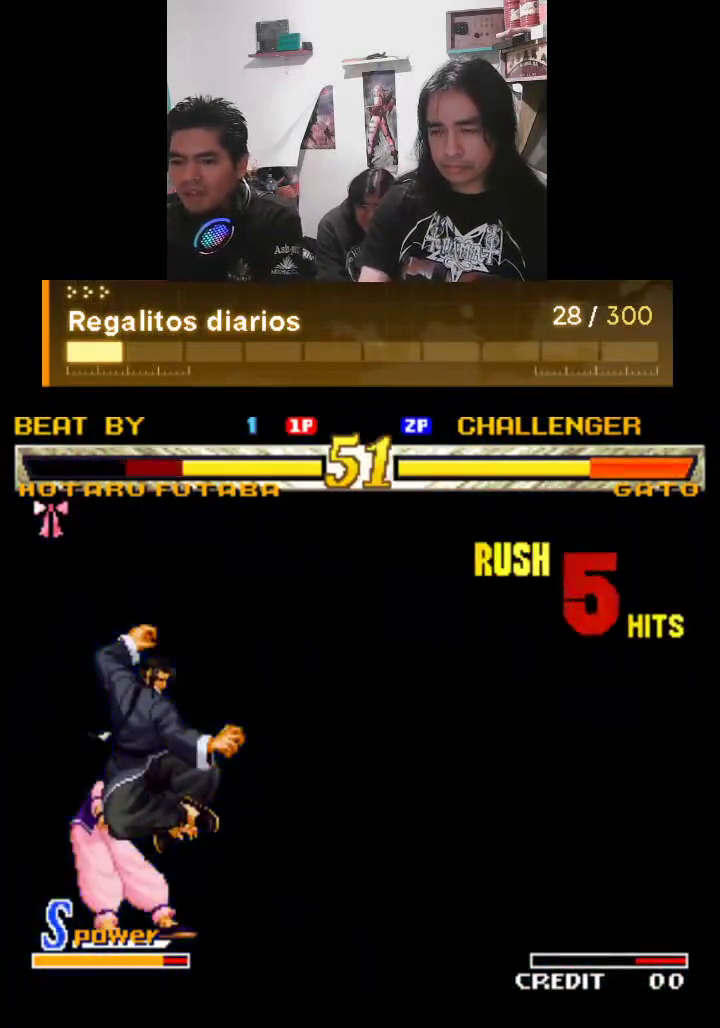
{"buttons": ["TRIANGLE"], "left_stick": "center", "events": [[467, "TRIANGLE", "down"]]}
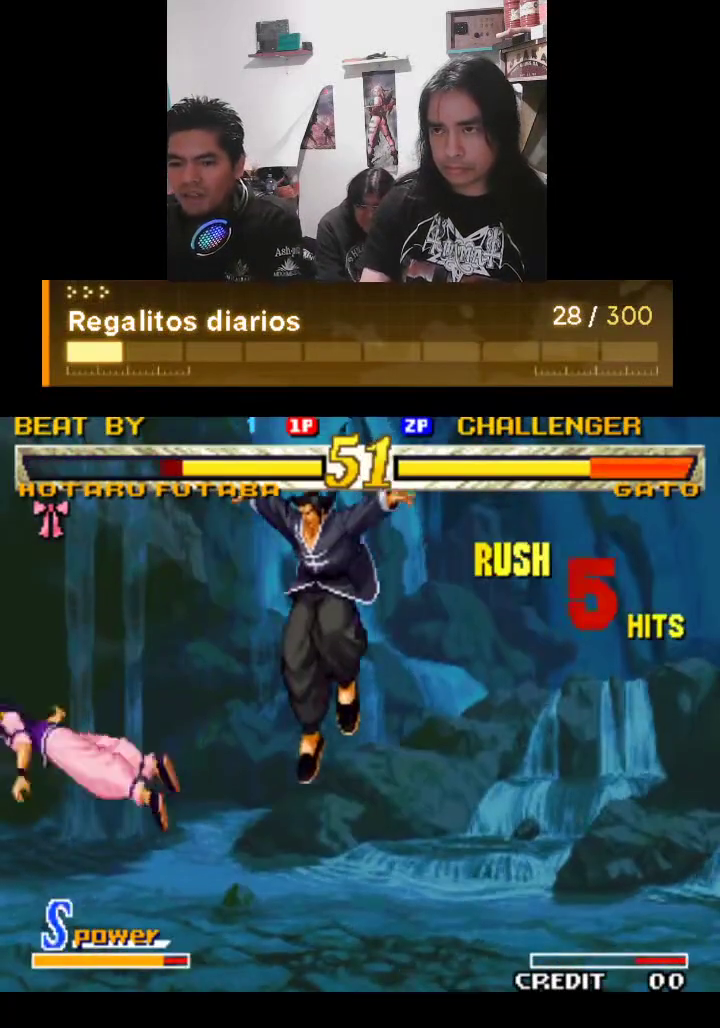
{"buttons": ["TRIANGLE"], "left_stick": "center", "events": []}
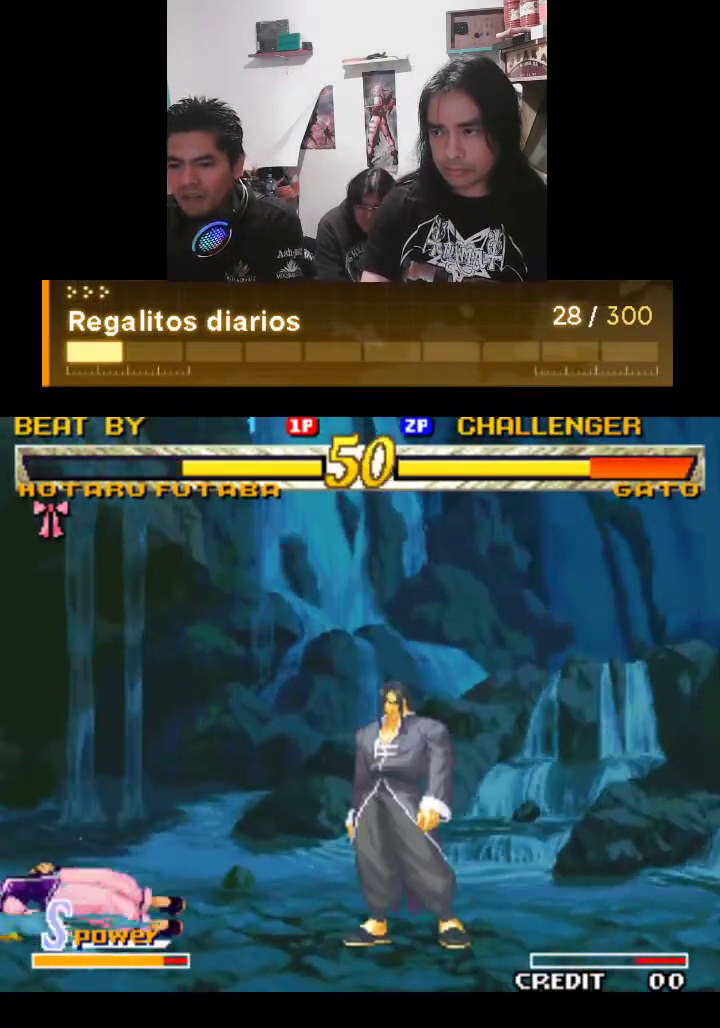
{"buttons": ["TRIANGLE", "R1"], "left_stick": "center", "events": [[400, "R1", "down"]]}
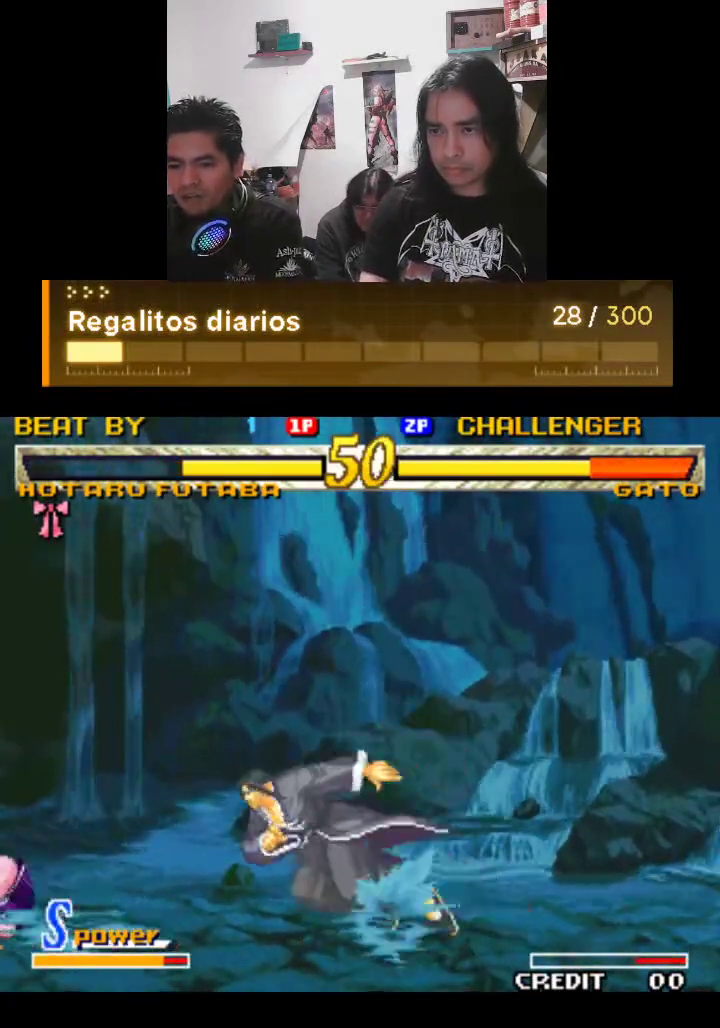
{"buttons": ["TRIANGLE"], "left_stick": "center", "events": [[433, "R1", "up"]]}
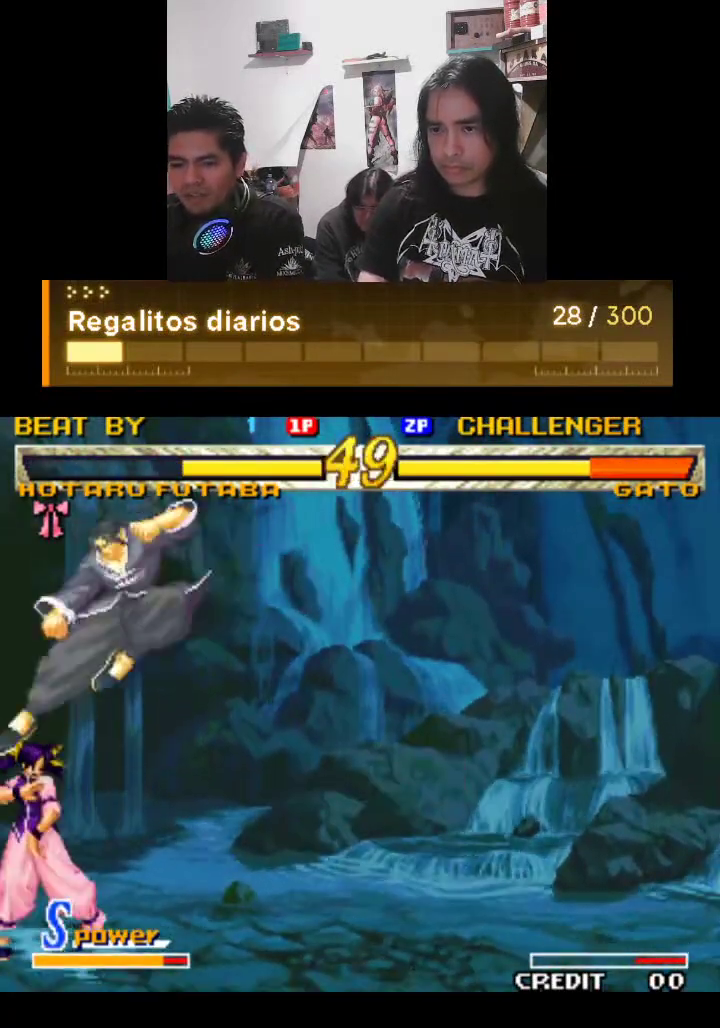
{"buttons": ["TRIANGLE"], "left_stick": "center", "events": [[233, "R1", "down"], [500, "R1", "up"]]}
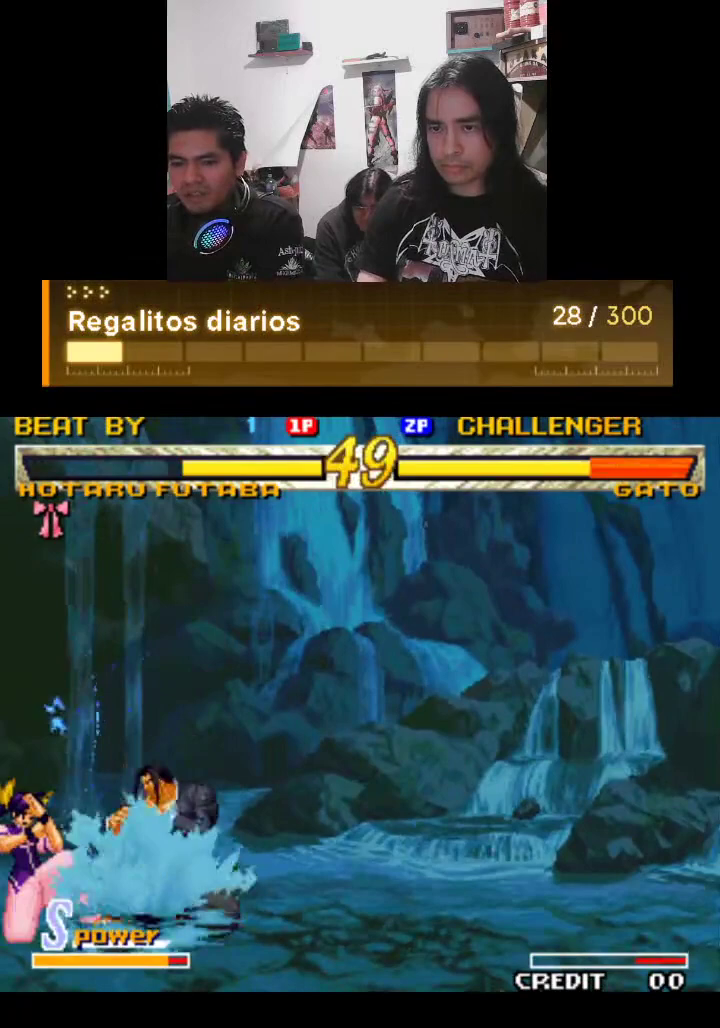
{"buttons": ["TRIANGLE"], "left_stick": "center", "events": [[100, "R1", "down"], [167, "R1", "up"]]}